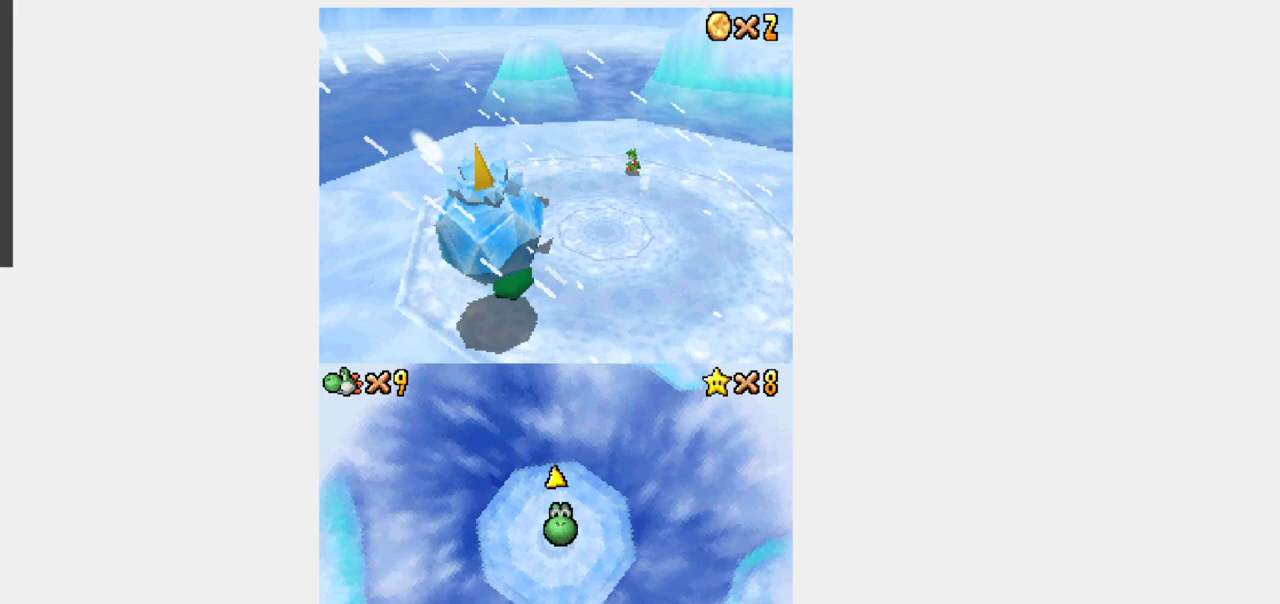
Gameplay with a controller (Nintendo layout); each line is a JSON object with the inputs held at the frame after it. "events" lists button and stick changes between this image and that frame as [ms after this image, input, new state], when the widget could be followed in between. Not read: B L3 R3.
{"buttons": [], "events": [[100, "DPAD_RIGHT", "down"], [317, "DPAD_RIGHT", "up"], [367, "Y", "up"], [383, "DPAD_UP", "up"]]}
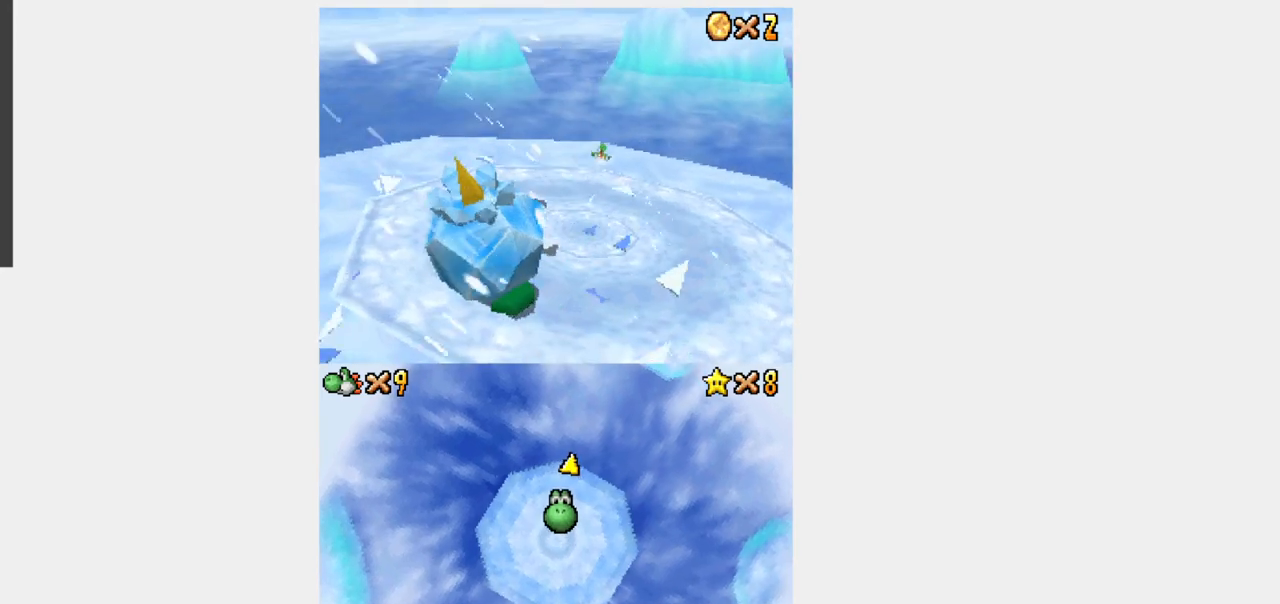
{"buttons": ["DPAD_DOWN"], "events": [[183, "DPAD_DOWN", "down"]]}
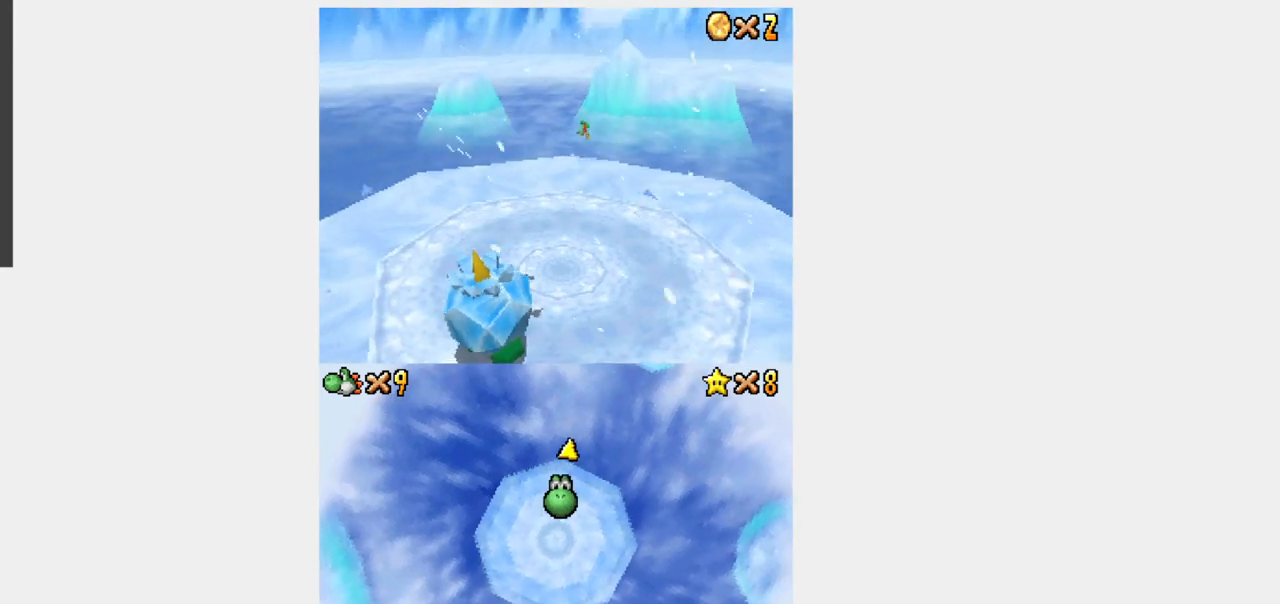
{"buttons": ["DPAD_DOWN"], "events": []}
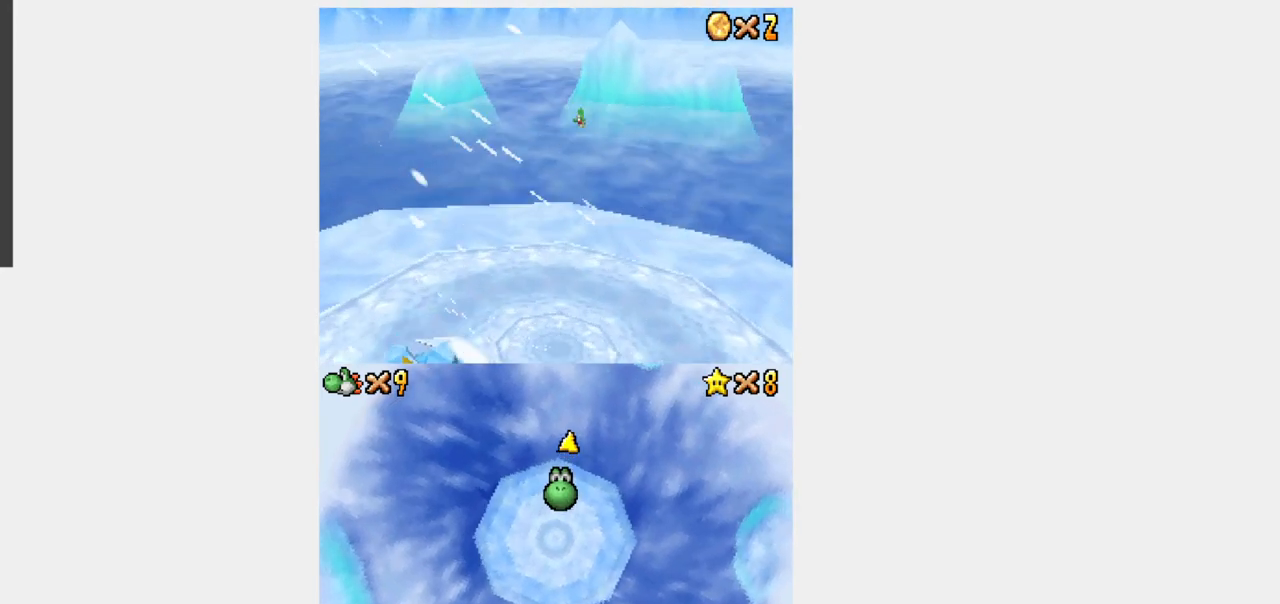
{"buttons": ["DPAD_DOWN"], "events": []}
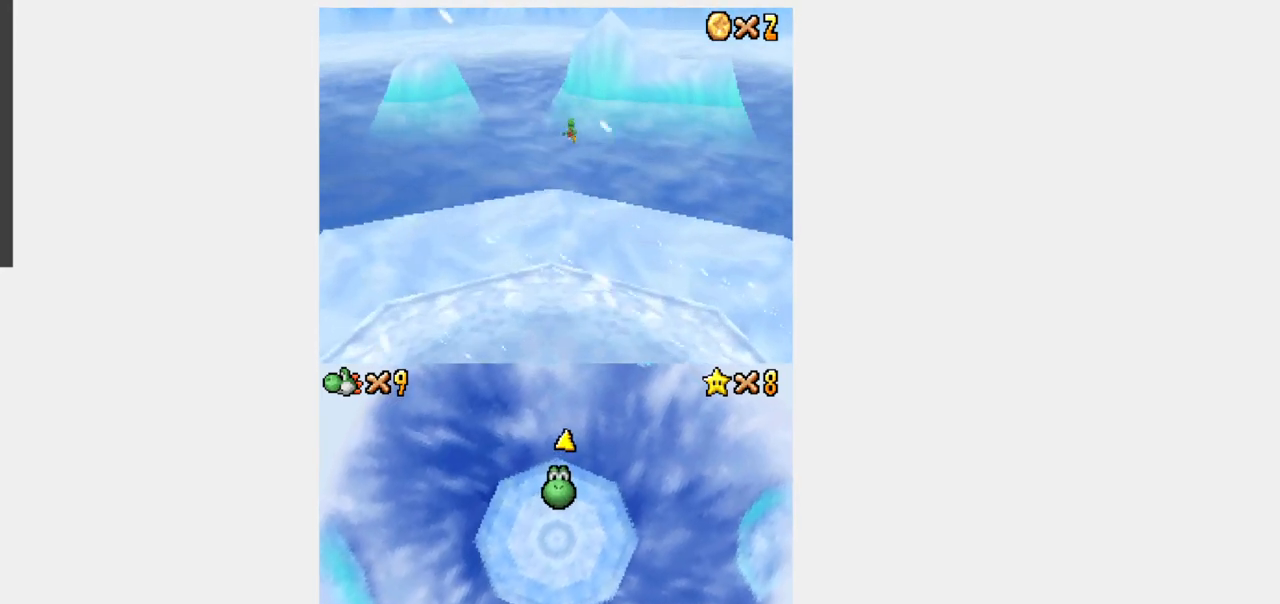
{"buttons": ["DPAD_DOWN"], "events": []}
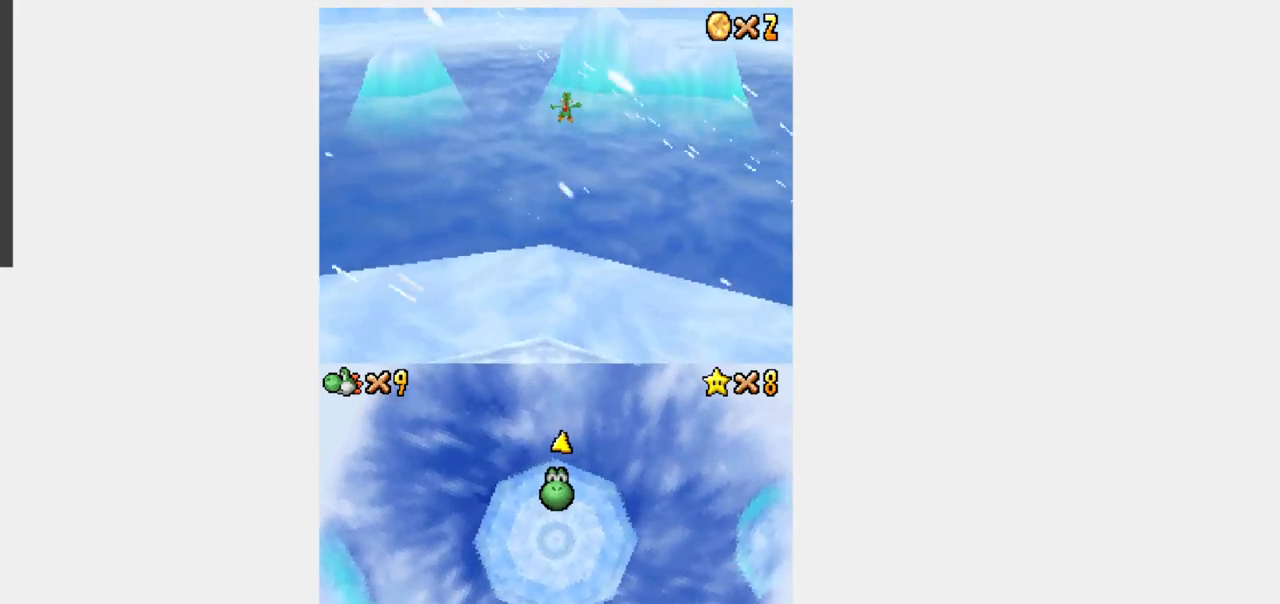
{"buttons": [], "events": [[500, "DPAD_DOWN", "up"]]}
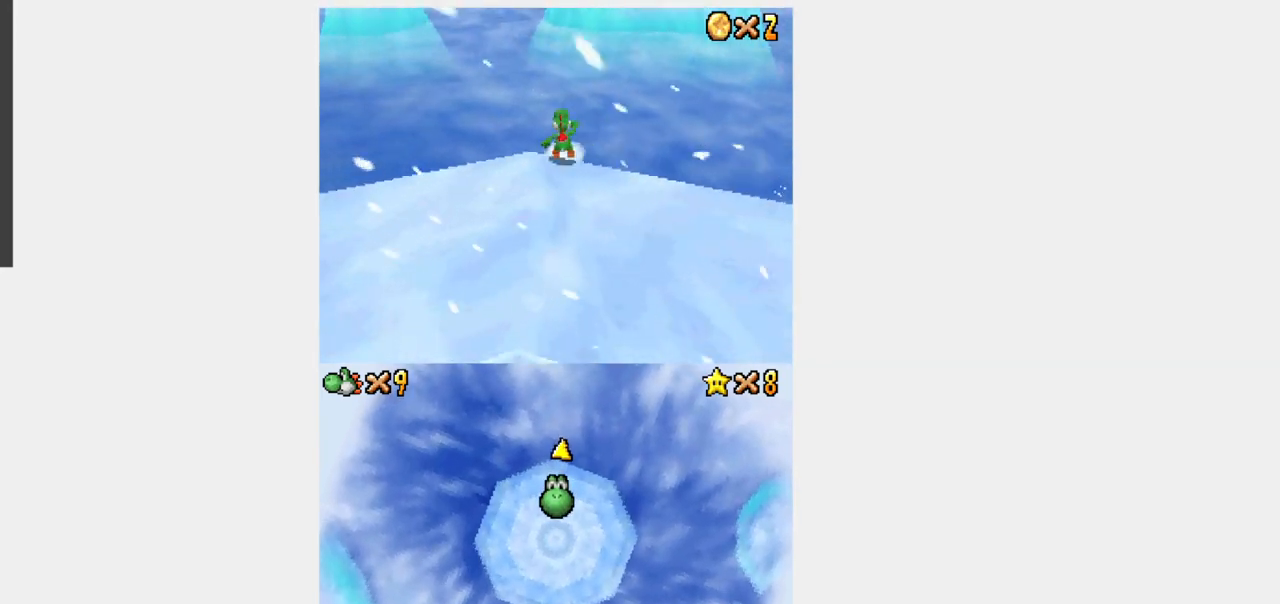
{"buttons": [], "events": []}
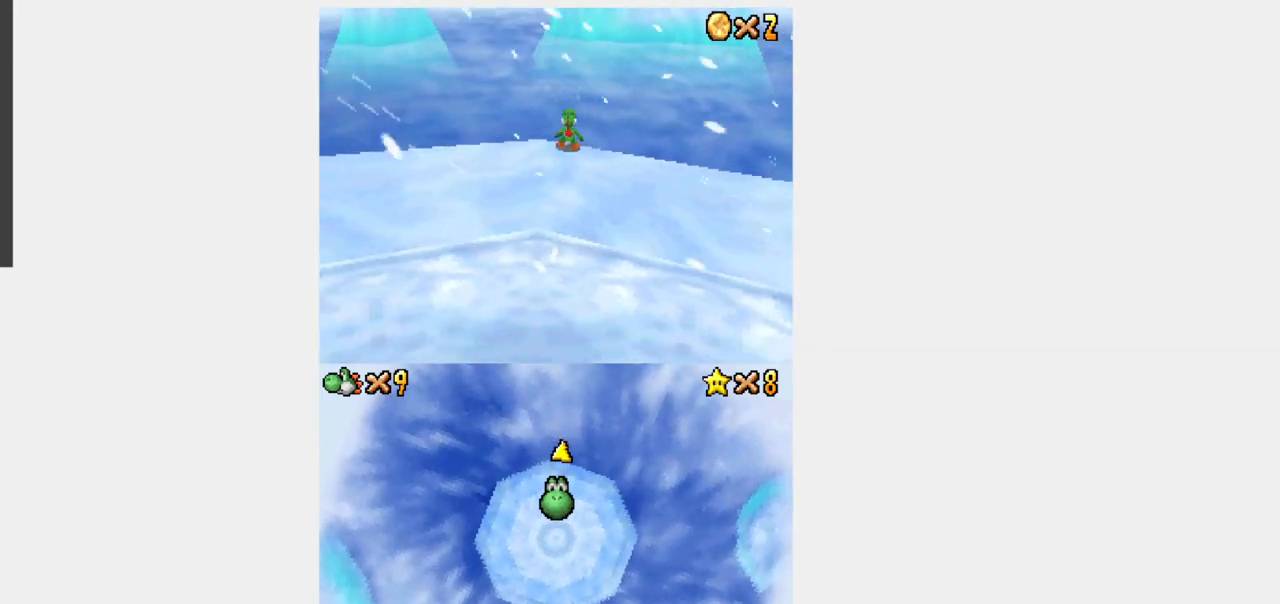
{"buttons": ["L1"], "events": [[300, "L1", "down"]]}
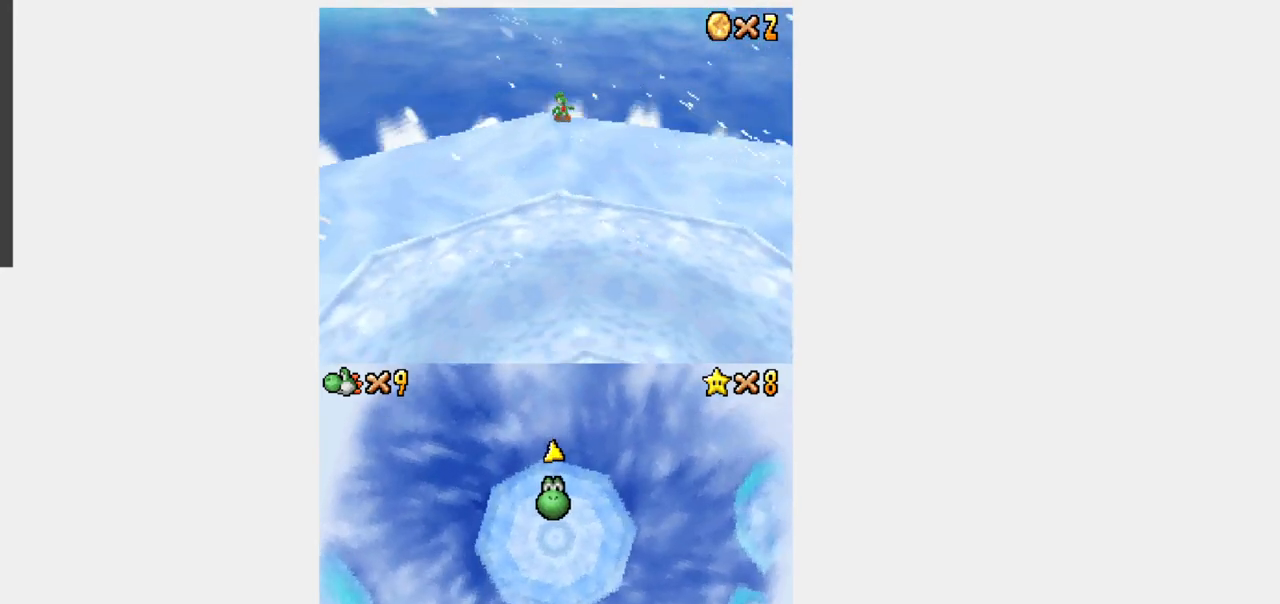
{"buttons": ["Y"], "events": [[83, "L1", "up"], [250, "Y", "down"]]}
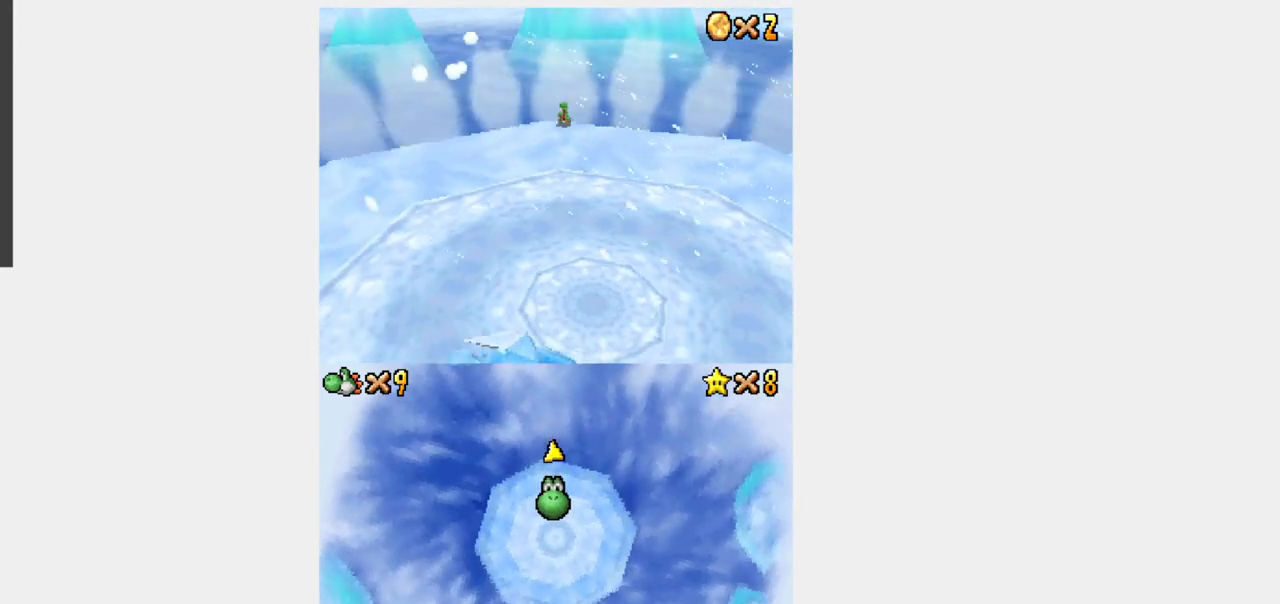
{"buttons": ["Y"], "events": []}
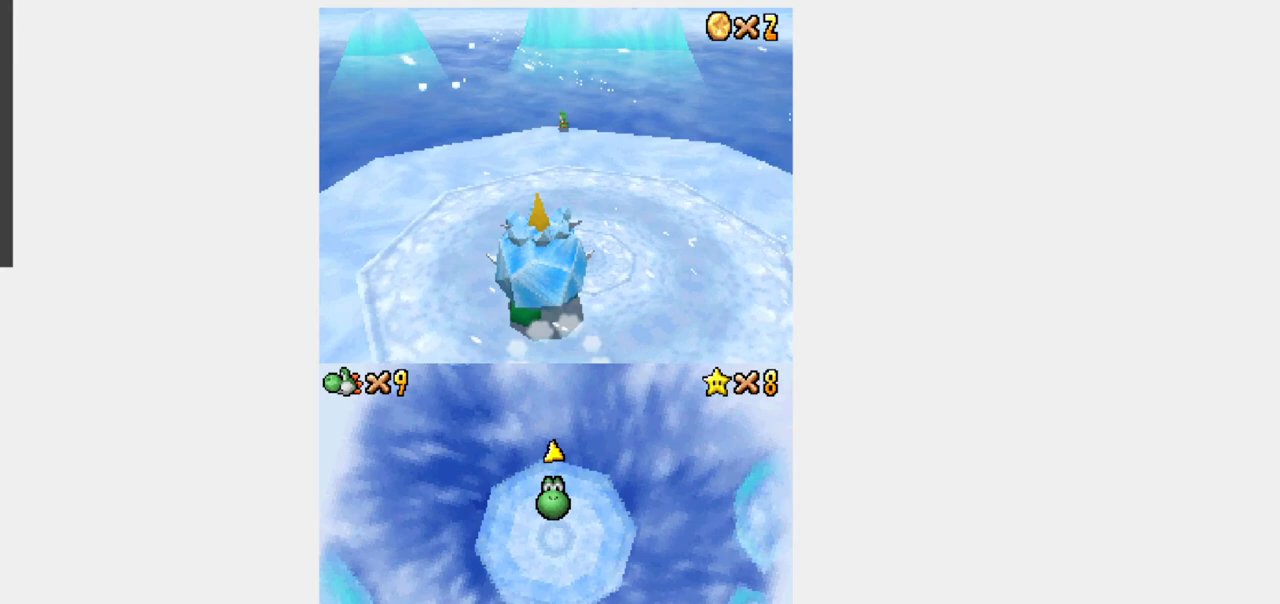
{"buttons": ["Y"], "events": []}
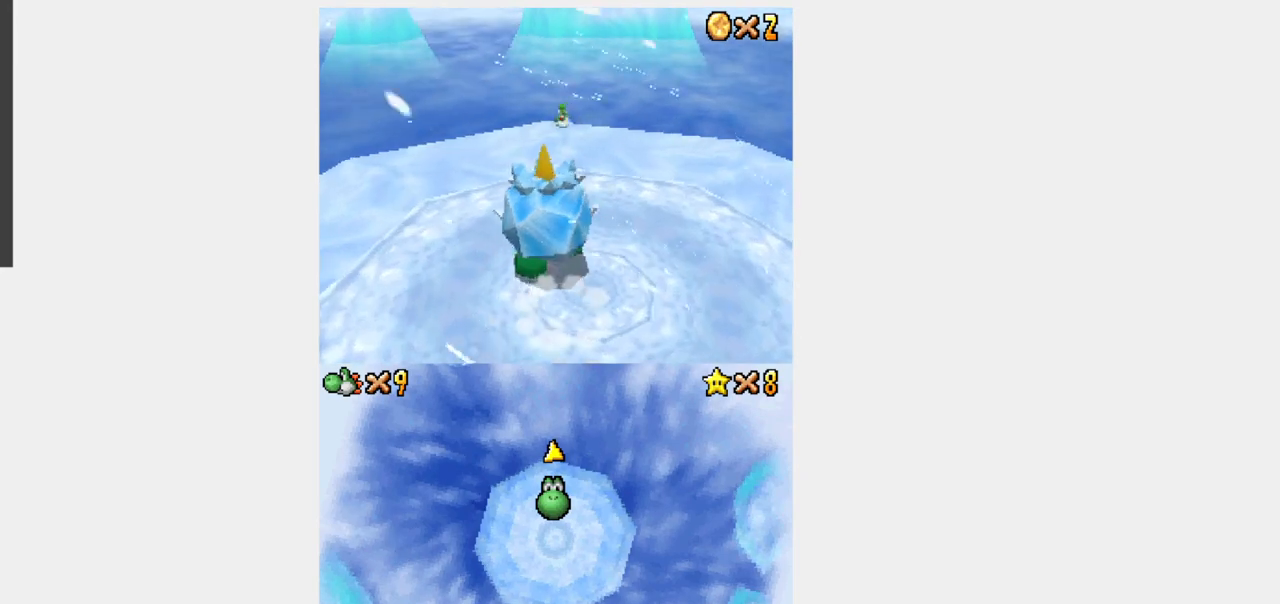
{"buttons": ["Y", "R1"], "events": [[367, "R1", "down"]]}
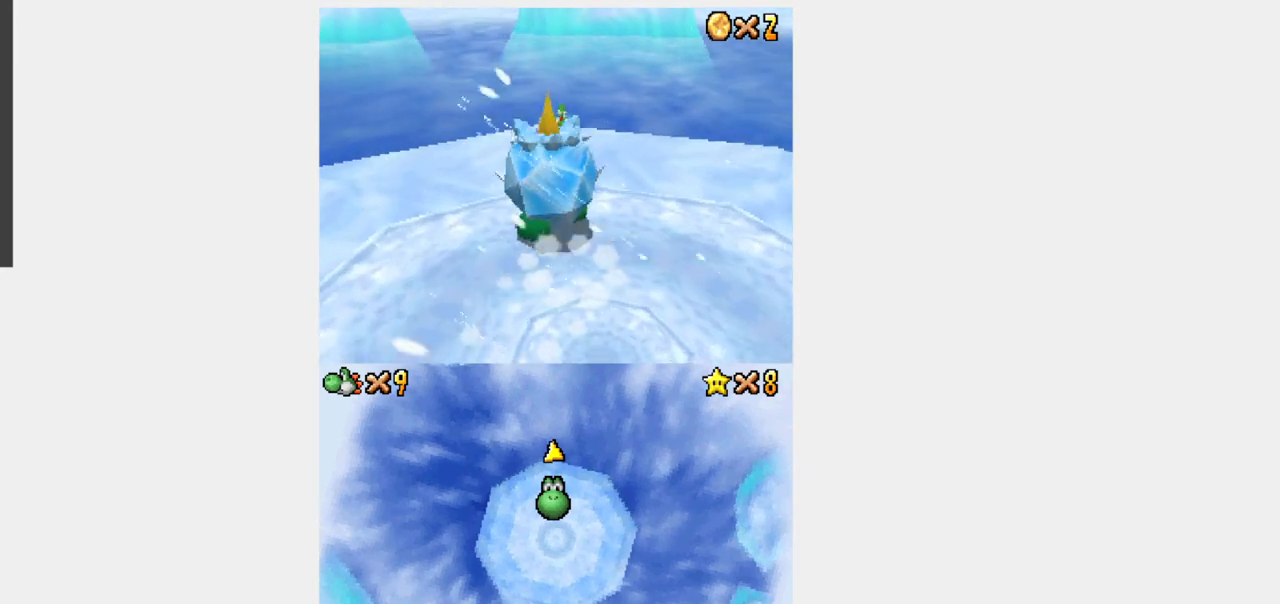
{"buttons": ["Y", "DPAD_UP"], "events": [[350, "R1", "up"], [450, "DPAD_UP", "down"]]}
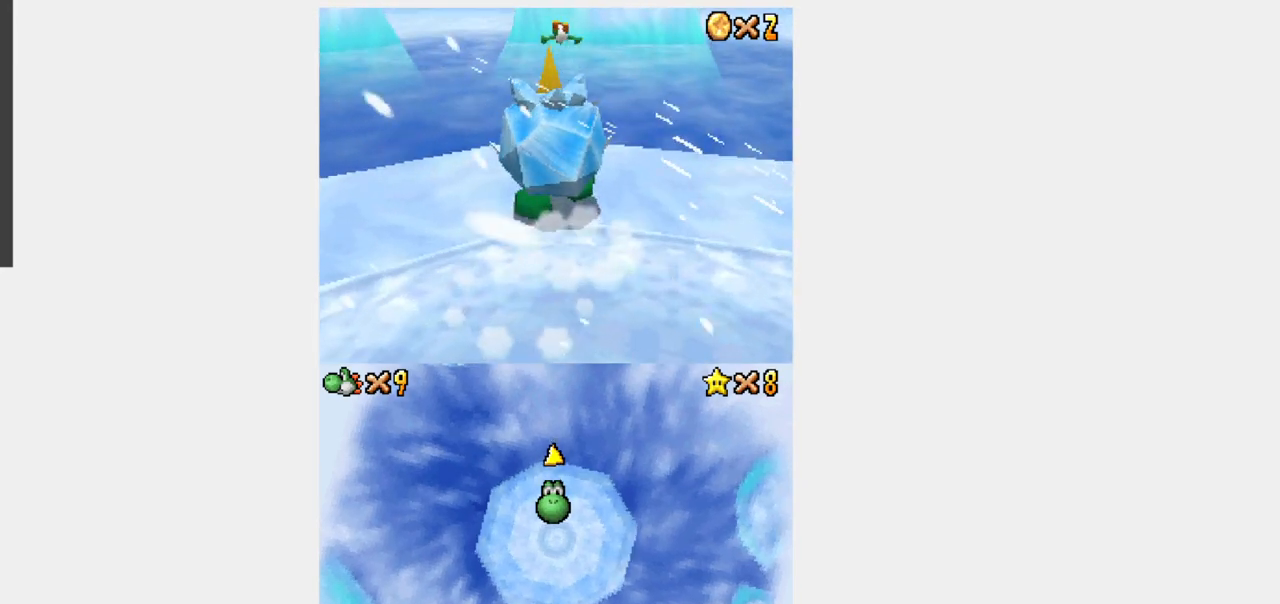
{"buttons": ["Y", "R1", "DPAD_UP"], "events": [[317, "R1", "down"]]}
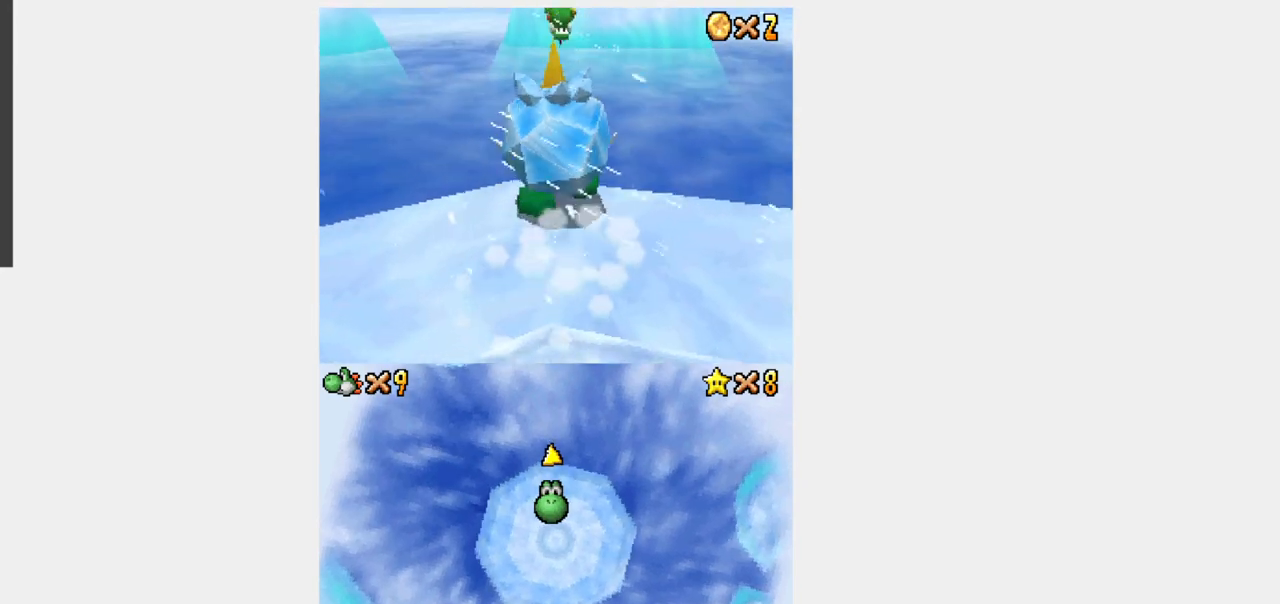
{"buttons": ["Y", "DPAD_UP"], "events": [[33, "DPAD_UP", "up"], [67, "R1", "up"], [167, "DPAD_UP", "down"]]}
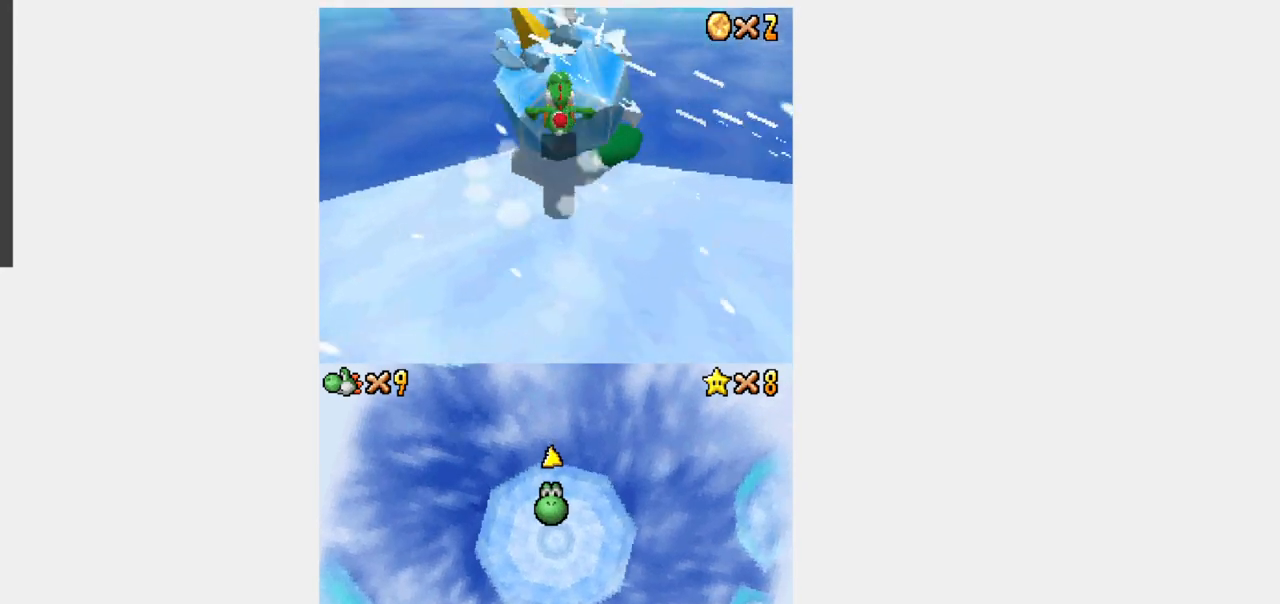
{"buttons": ["Y", "DPAD_UP"], "events": []}
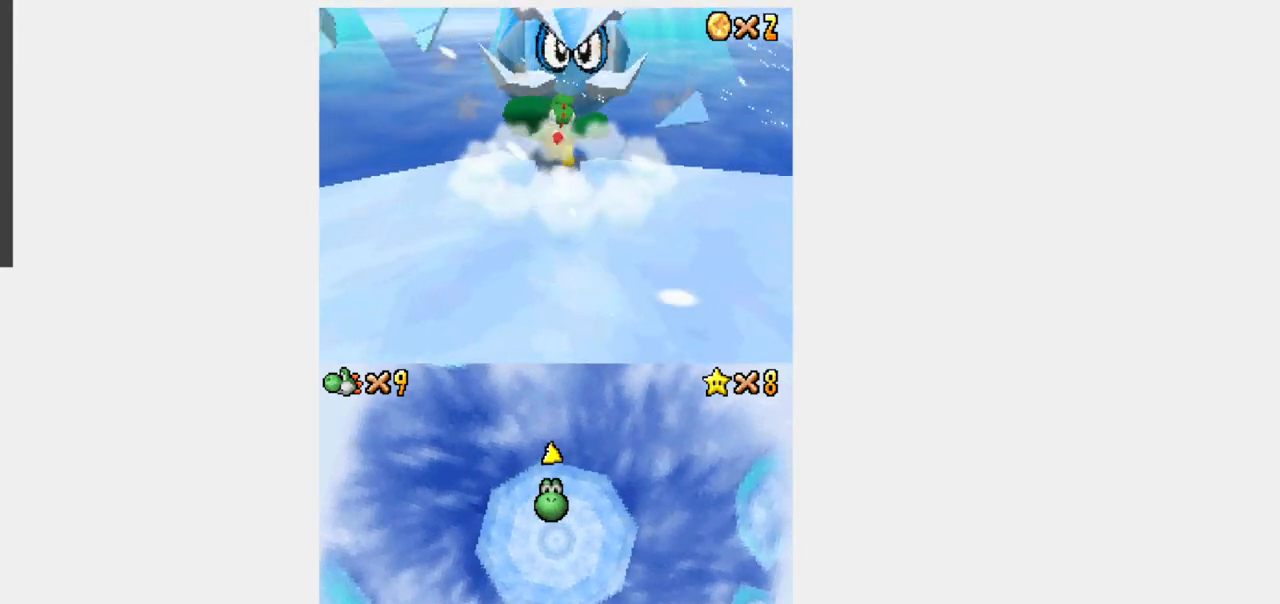
{"buttons": [], "events": [[383, "DPAD_UP", "up"], [483, "Y", "up"]]}
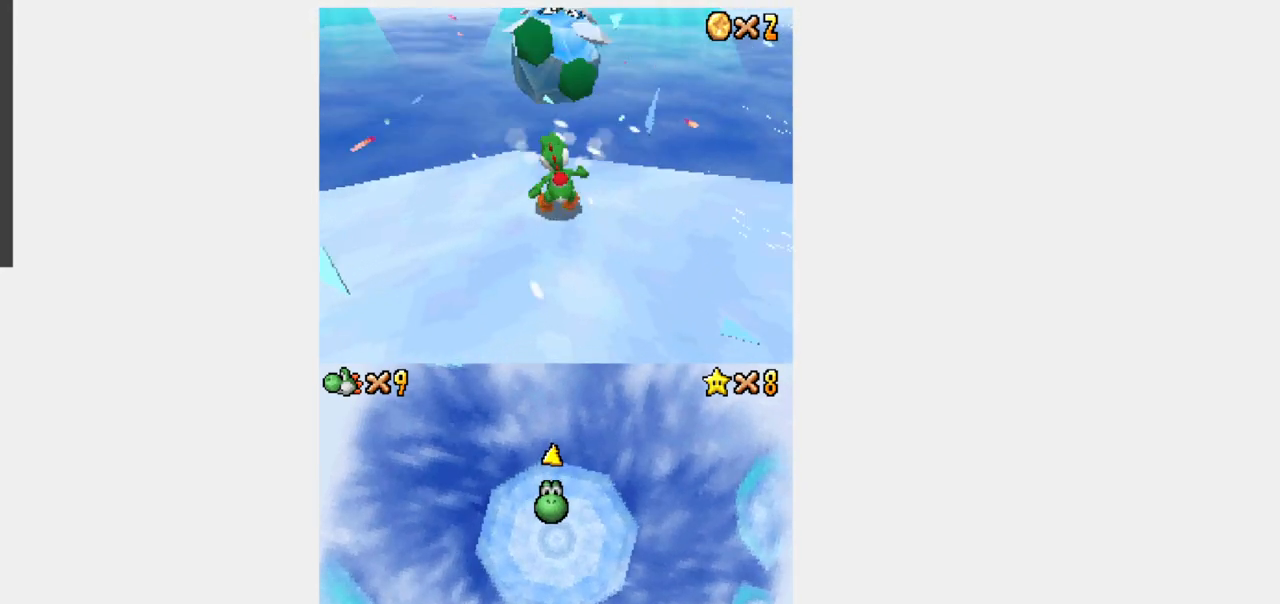
{"buttons": [], "events": []}
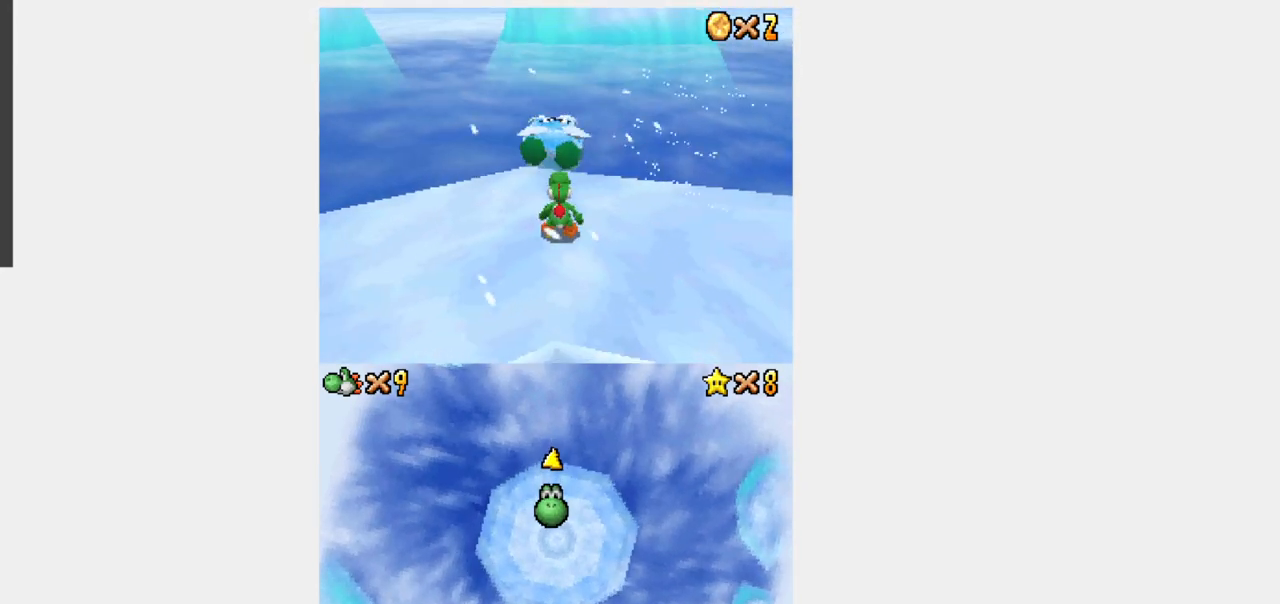
{"buttons": [], "events": []}
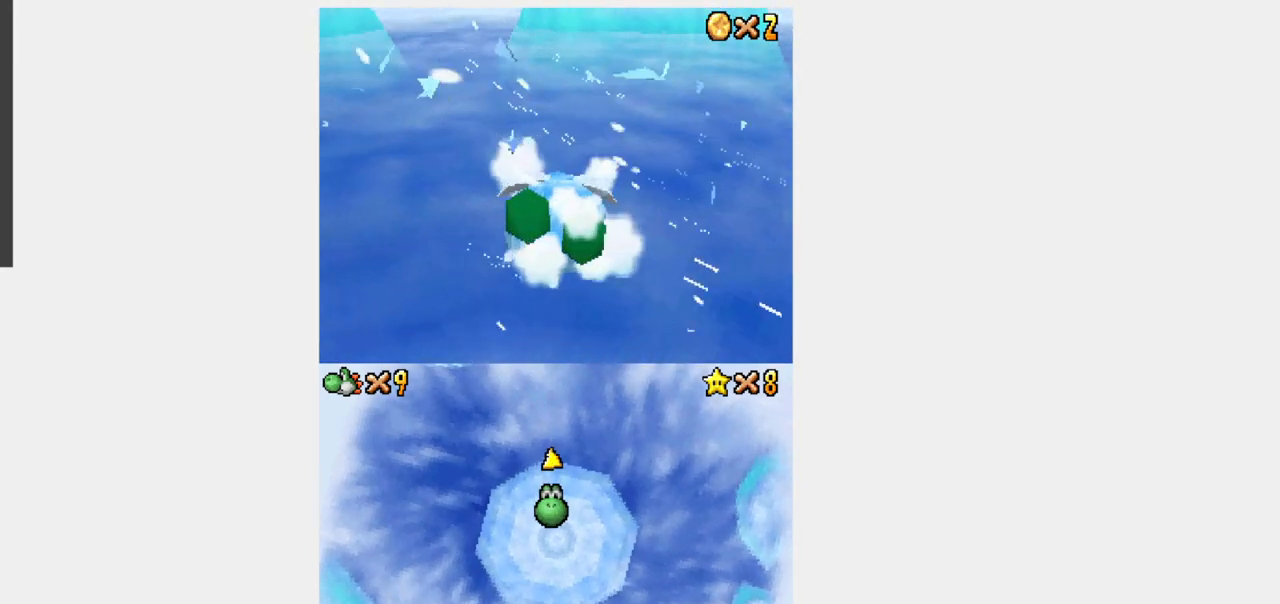
{"buttons": [], "events": []}
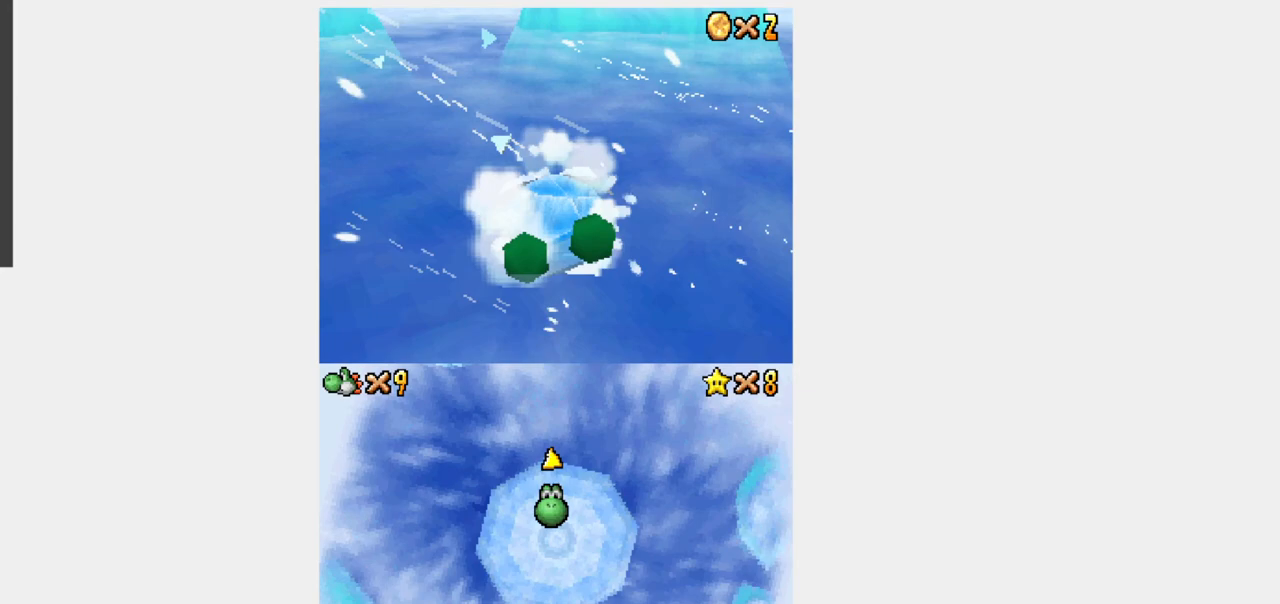
{"buttons": [], "events": []}
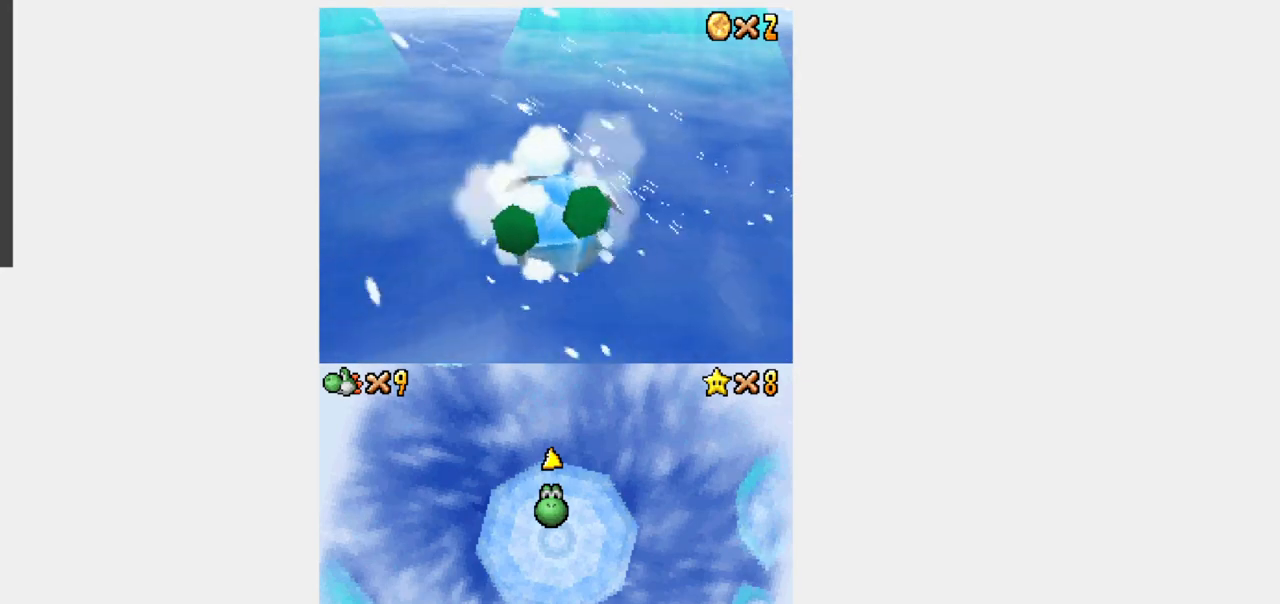
{"buttons": [], "events": []}
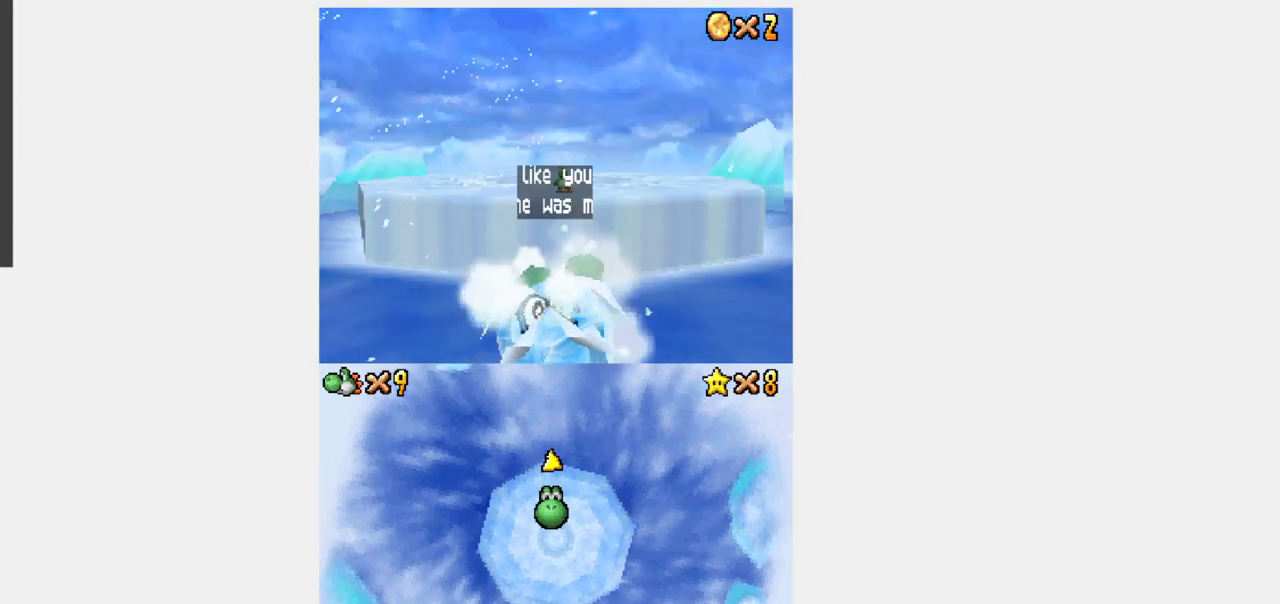
{"buttons": ["Y", "DPAD_UP"], "events": [[217, "A", "down"], [367, "A", "up"], [367, "DPAD_UP", "down"], [367, "Y", "down"]]}
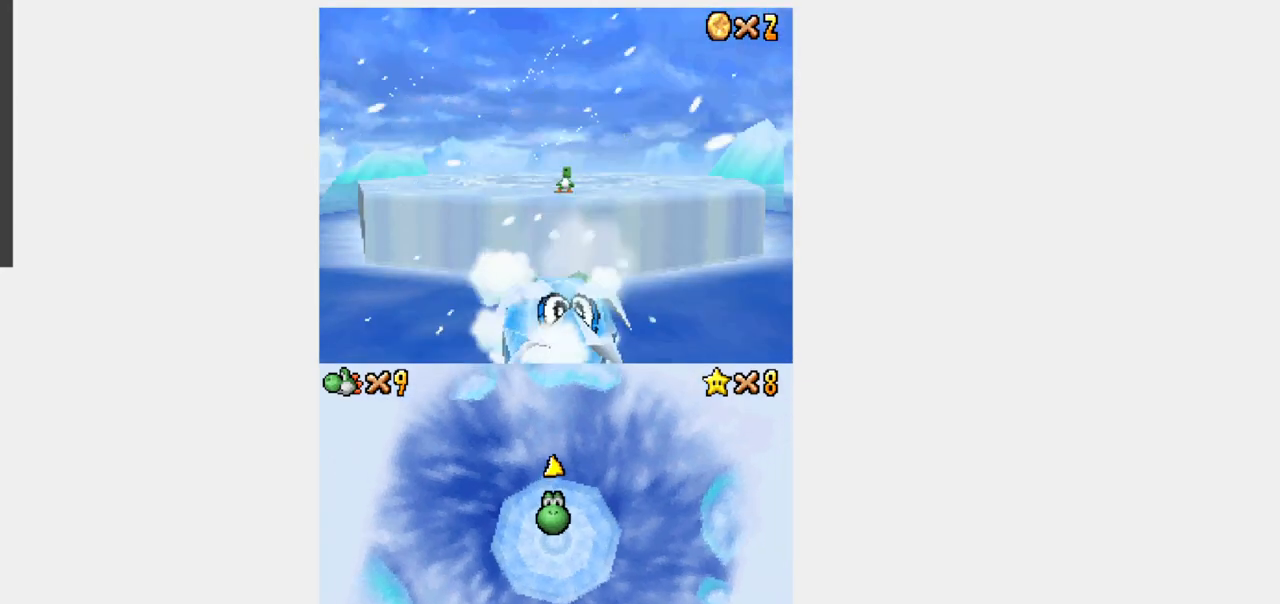
{"buttons": ["Y", "DPAD_UP"], "events": []}
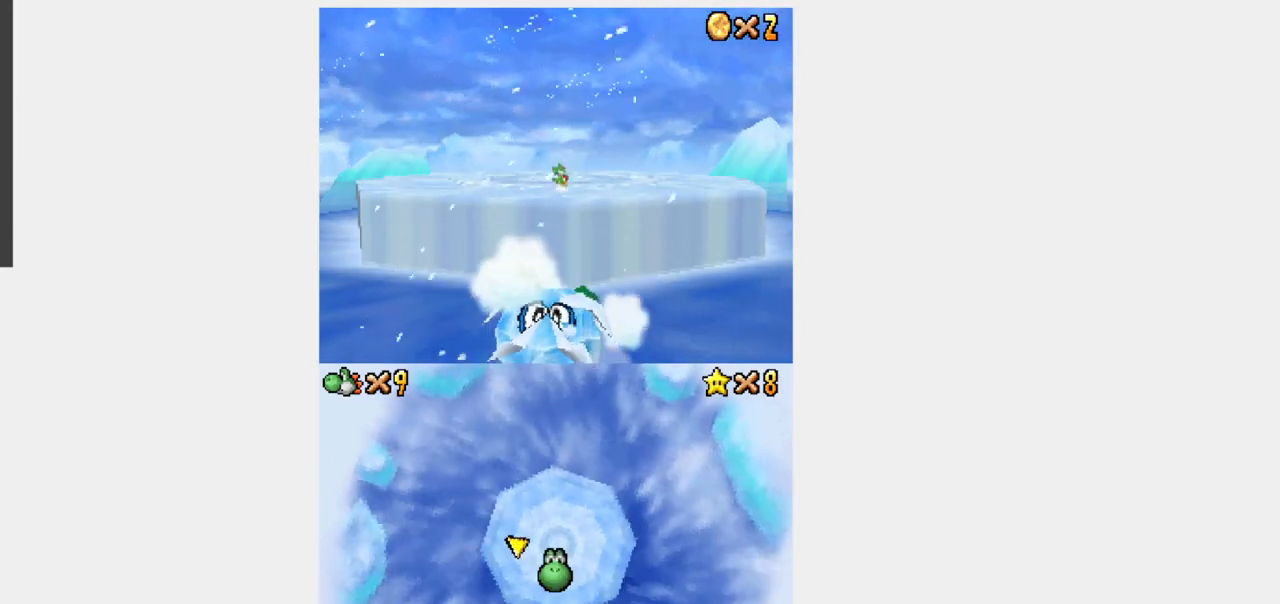
{"buttons": ["Y", "DPAD_UP"]}
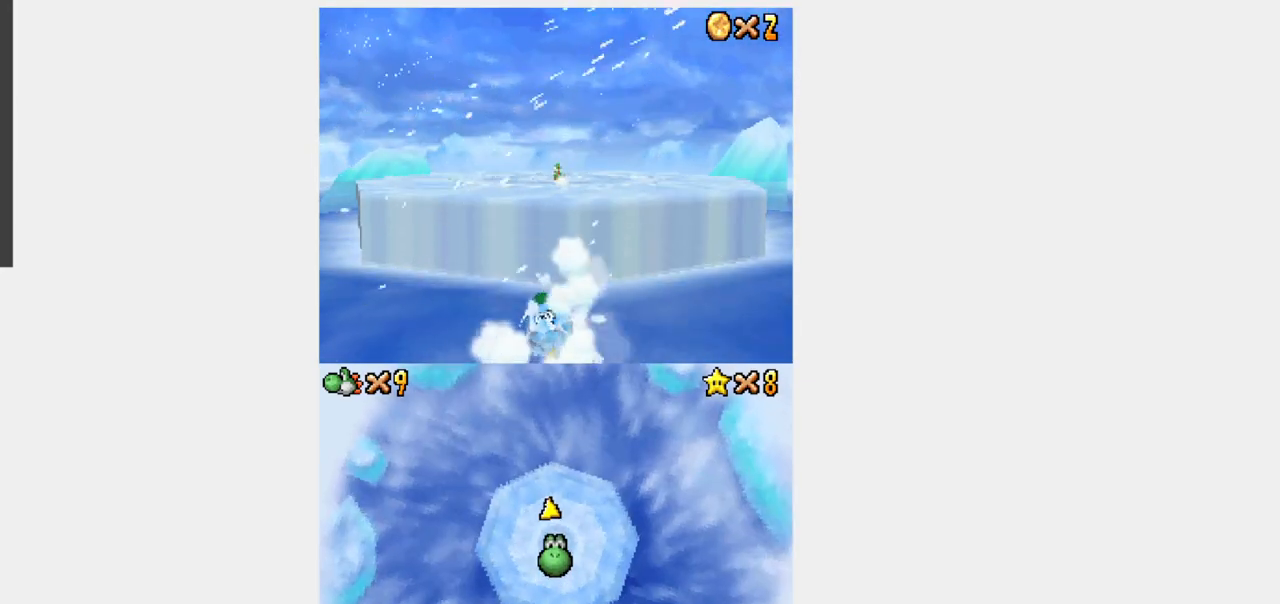
{"buttons": ["Y", "DPAD_UP"], "events": []}
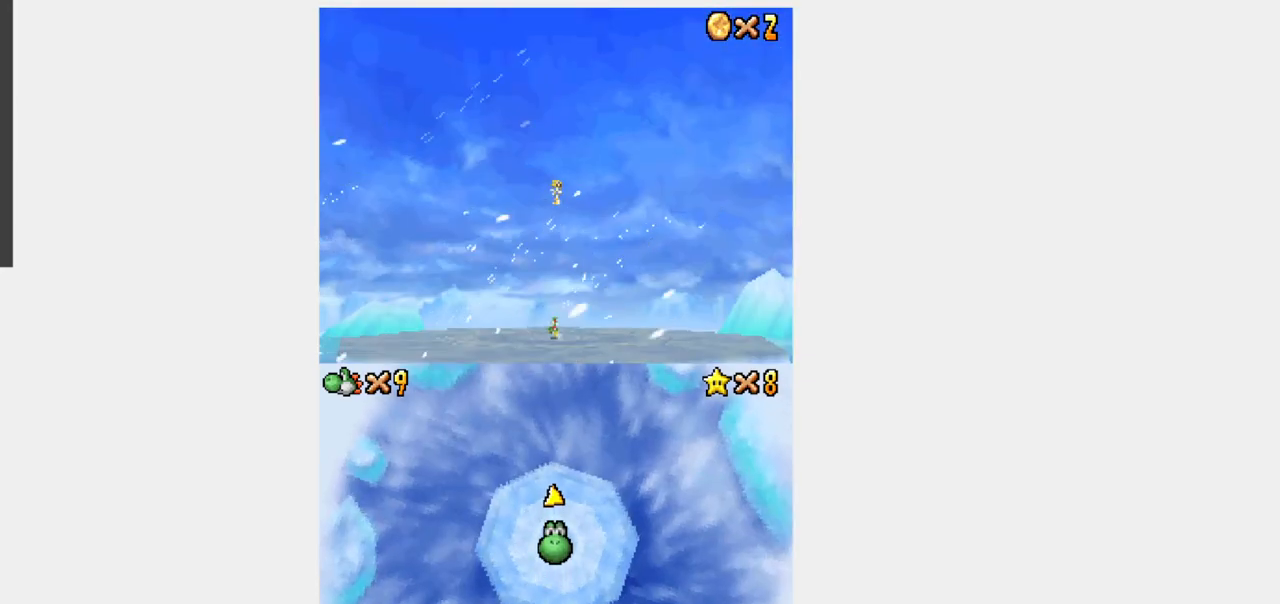
{"buttons": [], "events": [[450, "DPAD_UP", "up"], [467, "Y", "up"]]}